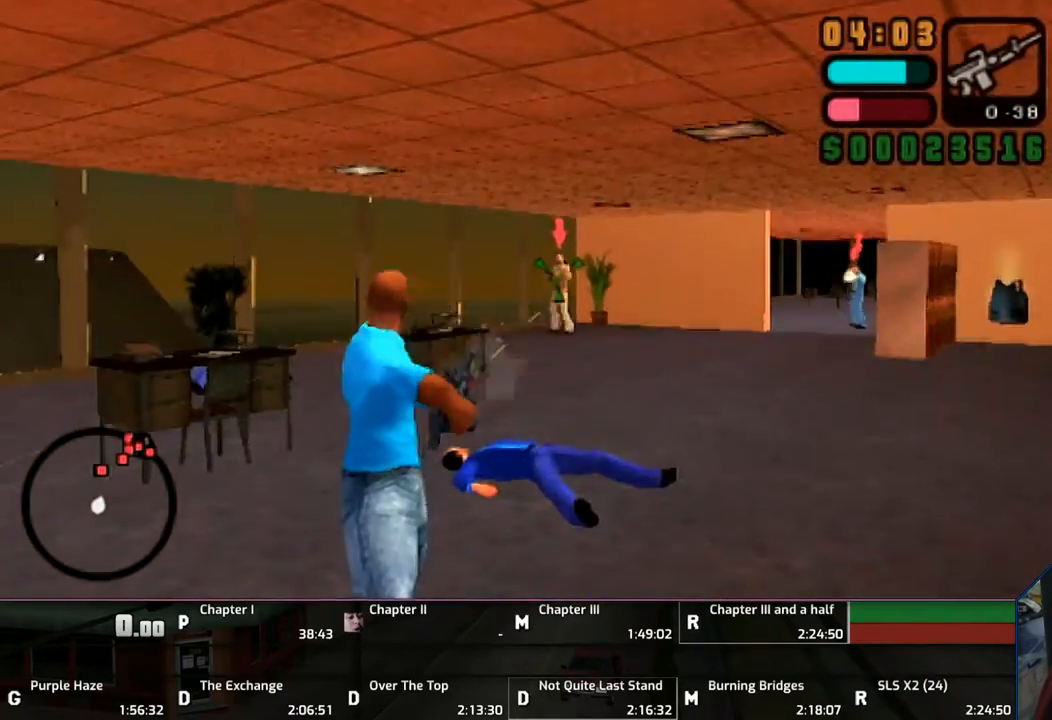
Gameplay with a controller (PlayStation layout); each line is a JSON object with the inputs held at the frame after it. "events" lists button and stick changes between this image and that frame as [ms after this image, input, new state], when the widget could be followed in between. Not read: L2 L3 R2 R3.
{"buttons": ["CROSS"], "left_stick": "up", "right_stick": "center", "events": [[50, "CIRCLE", "down"], [150, "CIRCLE", "up"], [217, "R1", "up"], [217, "left_stick", "up"], [267, "CROSS", "down"]]}
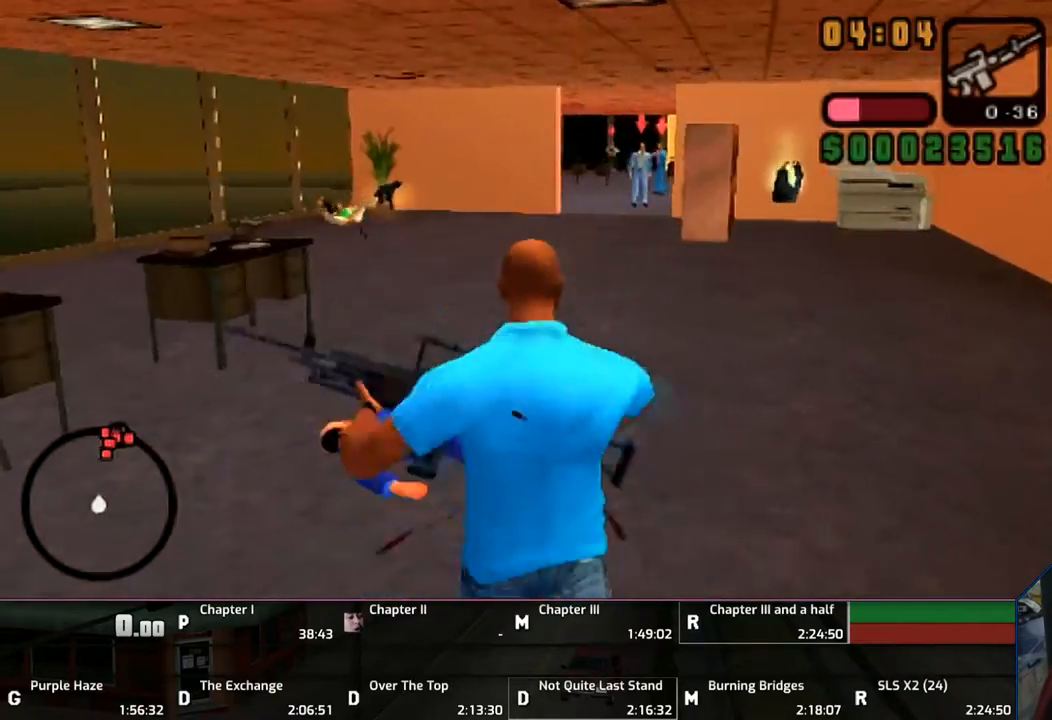
{"buttons": ["R1"], "left_stick": "center", "right_stick": "center", "events": [[250, "CROSS", "up"], [350, "R1", "down"], [417, "left_stick", "center"]]}
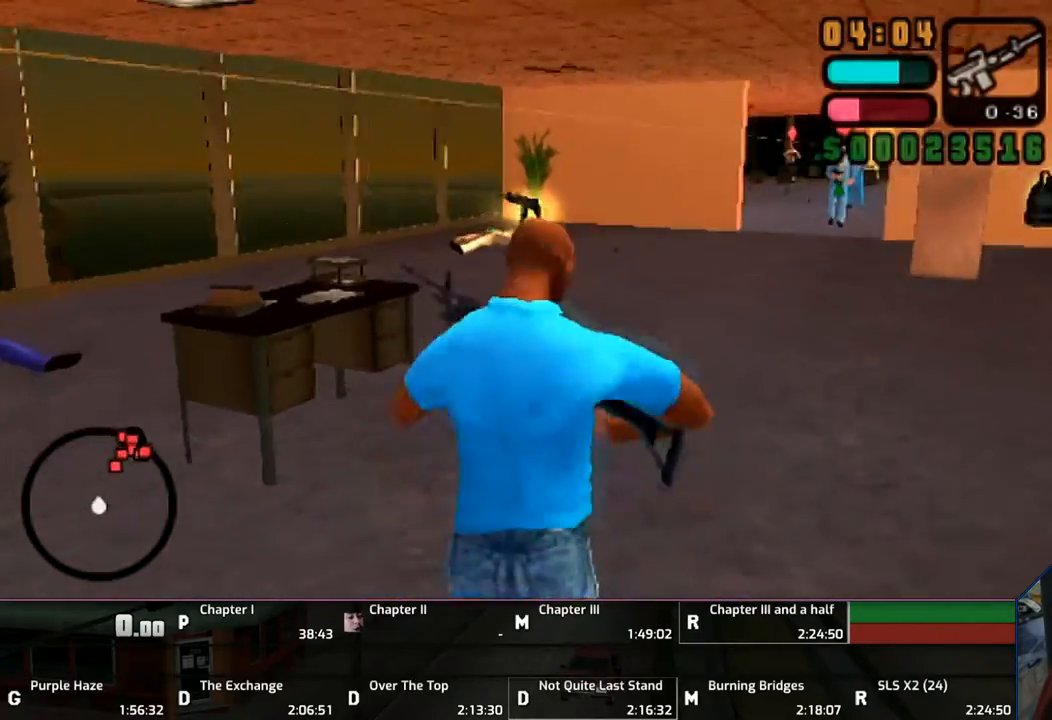
{"buttons": ["R1", "DPAD_RIGHT"], "left_stick": "center", "right_stick": "center", "events": [[117, "CIRCLE", "down"], [150, "CIRCLE", "up"], [250, "CIRCLE", "down"], [367, "CIRCLE", "up"], [417, "DPAD_RIGHT", "down"]]}
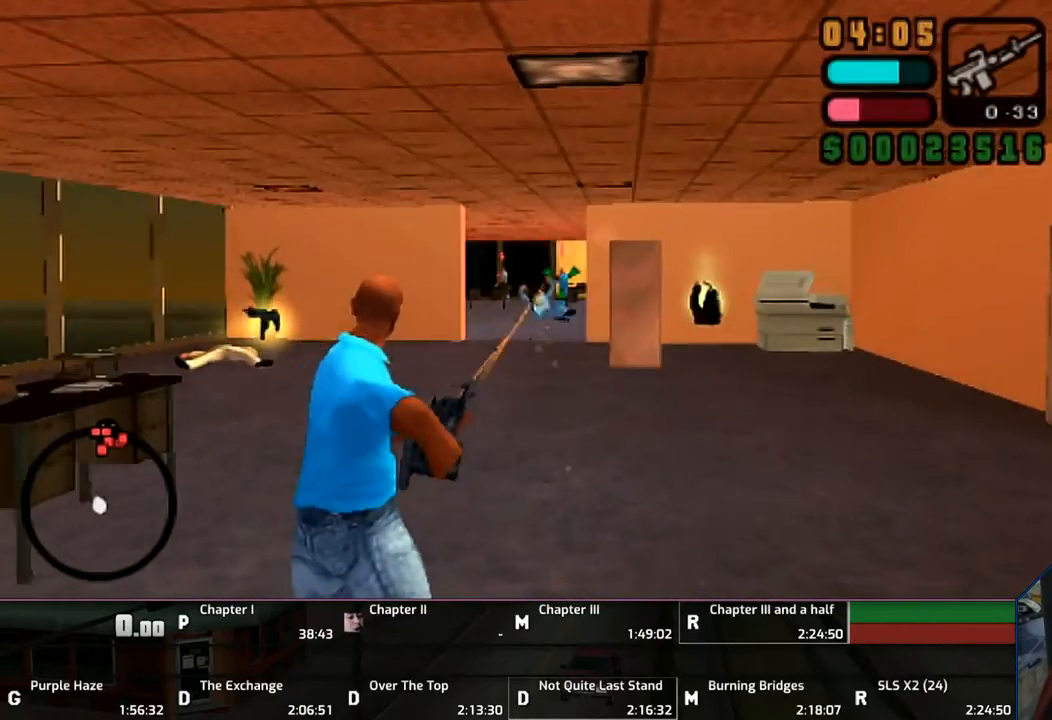
{"buttons": ["R1", "DPAD_LEFT"], "left_stick": "center", "right_stick": "center", "events": [[17, "DPAD_RIGHT", "up"], [83, "CIRCLE", "down"], [167, "CIRCLE", "up"], [250, "CIRCLE", "down"], [317, "CIRCLE", "up"], [417, "DPAD_LEFT", "down"]]}
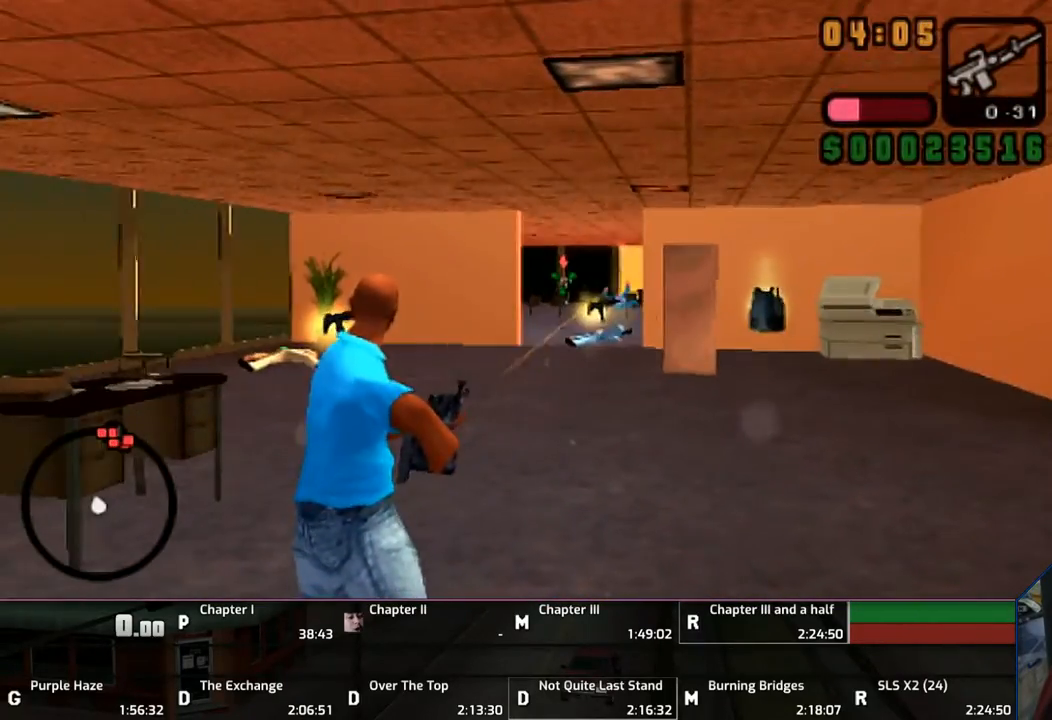
{"buttons": ["CROSS"], "left_stick": "up", "right_stick": "center", "events": [[17, "DPAD_LEFT", "up"], [50, "CIRCLE", "down"], [117, "CIRCLE", "up"], [250, "CIRCLE", "down"], [350, "CIRCLE", "up"], [350, "R1", "up"], [417, "left_stick", "up"], [450, "CROSS", "down"]]}
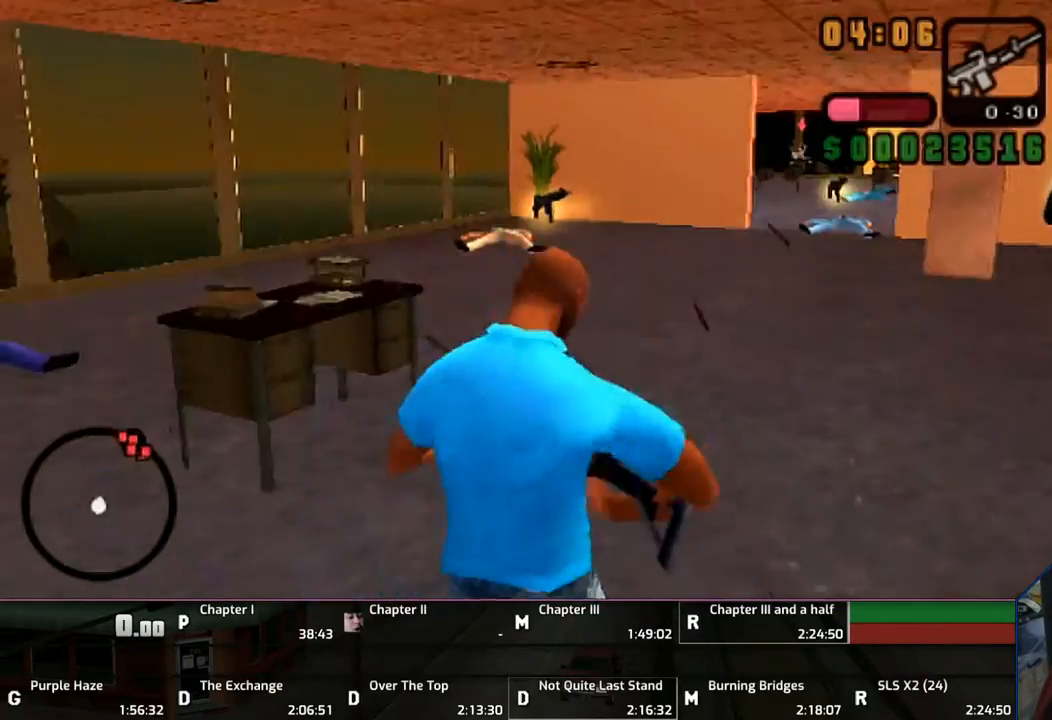
{"buttons": ["CROSS"], "left_stick": "up", "right_stick": "center", "events": []}
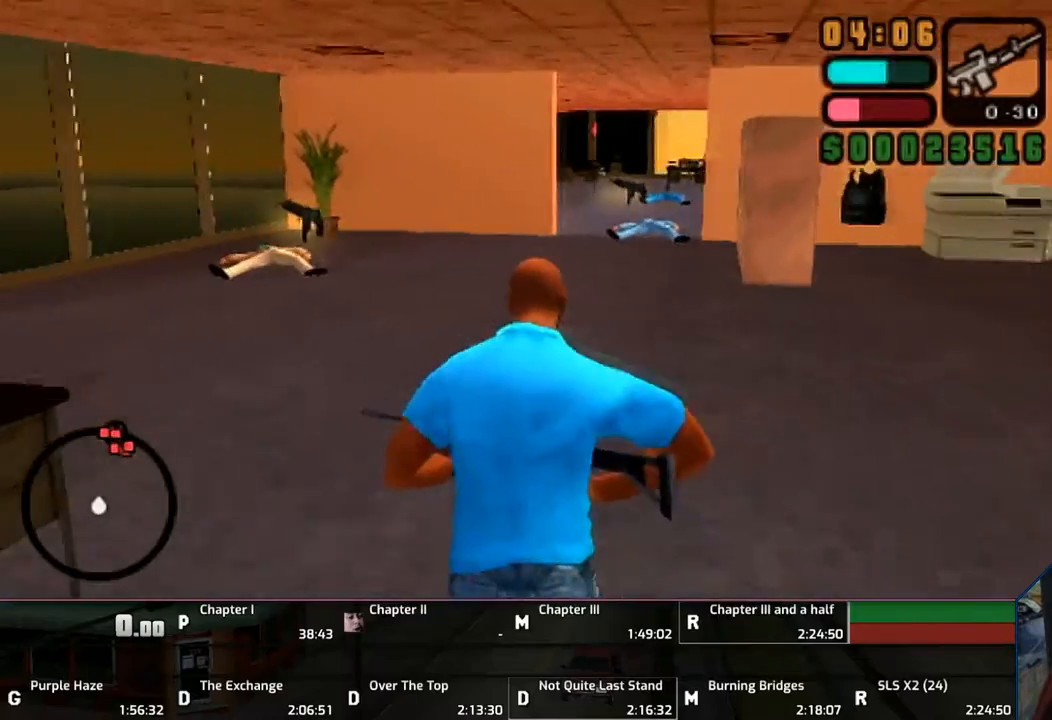
{"buttons": [], "left_stick": "up", "right_stick": "center", "events": [[433, "CROSS", "up"]]}
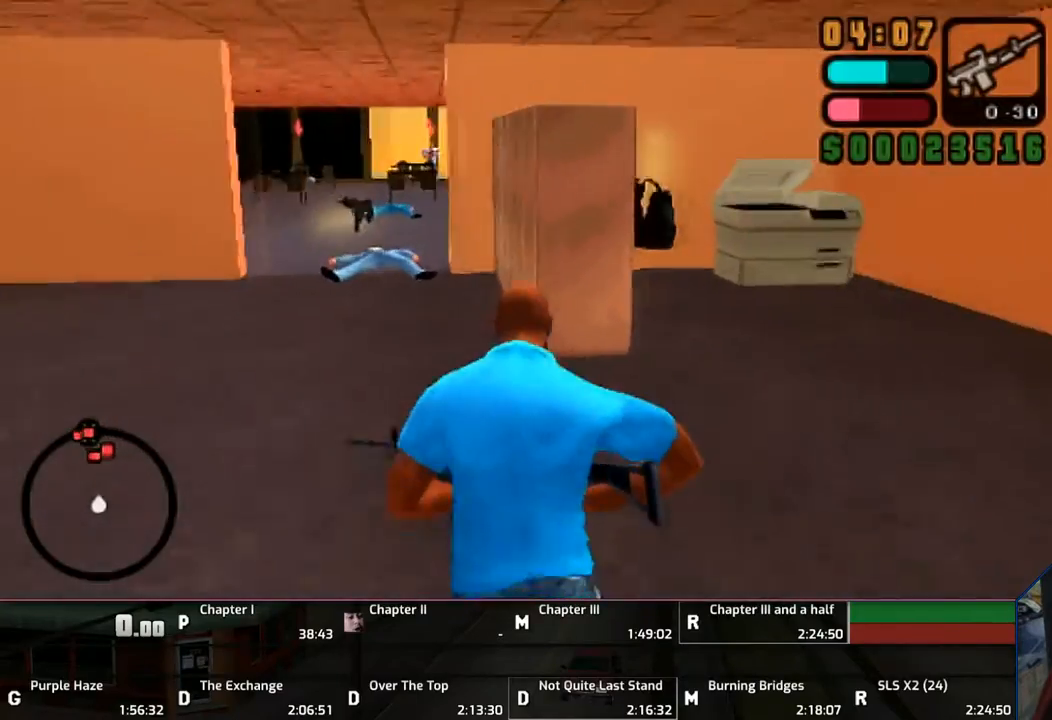
{"buttons": ["CROSS"], "left_stick": "up", "right_stick": "center", "events": [[117, "CROSS", "down"], [133, "left_stick", "up-left"], [350, "CROSS", "up"], [350, "left_stick", "up"], [433, "CROSS", "down"]]}
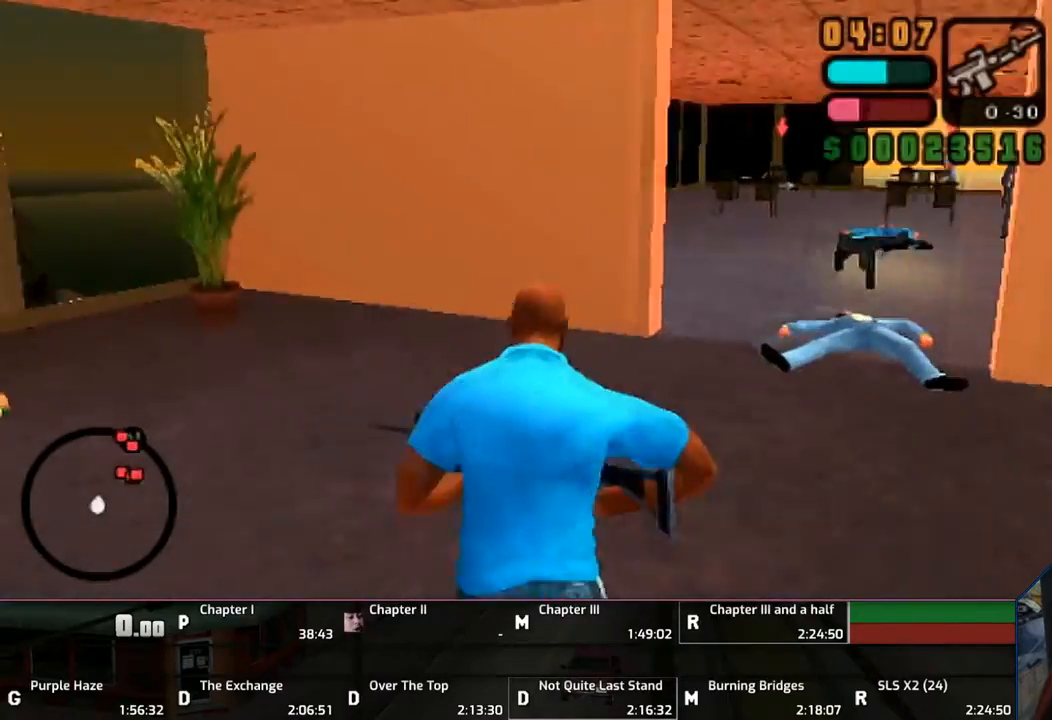
{"buttons": ["R1"], "left_stick": "center", "right_stick": "center", "events": [[50, "CROSS", "up"], [150, "R1", "down"], [150, "left_stick", "center"], [350, "CIRCLE", "down"], [417, "CIRCLE", "up"]]}
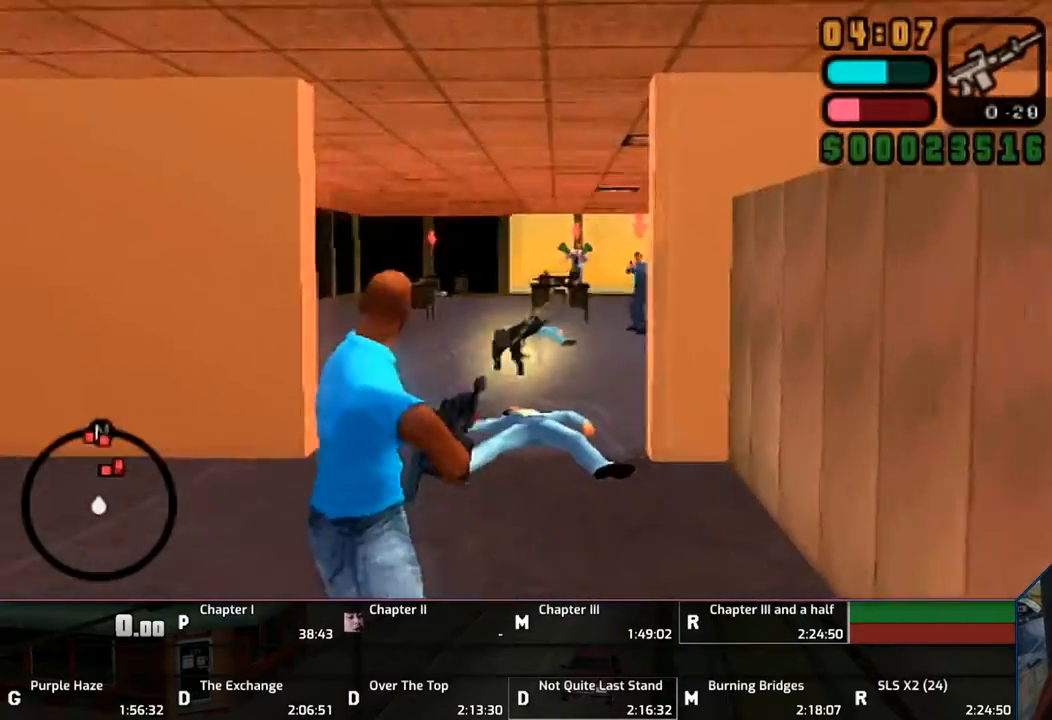
{"buttons": ["CIRCLE", "R1"], "left_stick": "center", "right_stick": "center", "events": [[50, "CIRCLE", "down"], [117, "CIRCLE", "up"], [317, "DPAD_RIGHT", "down"], [417, "DPAD_RIGHT", "up"], [450, "CIRCLE", "down"]]}
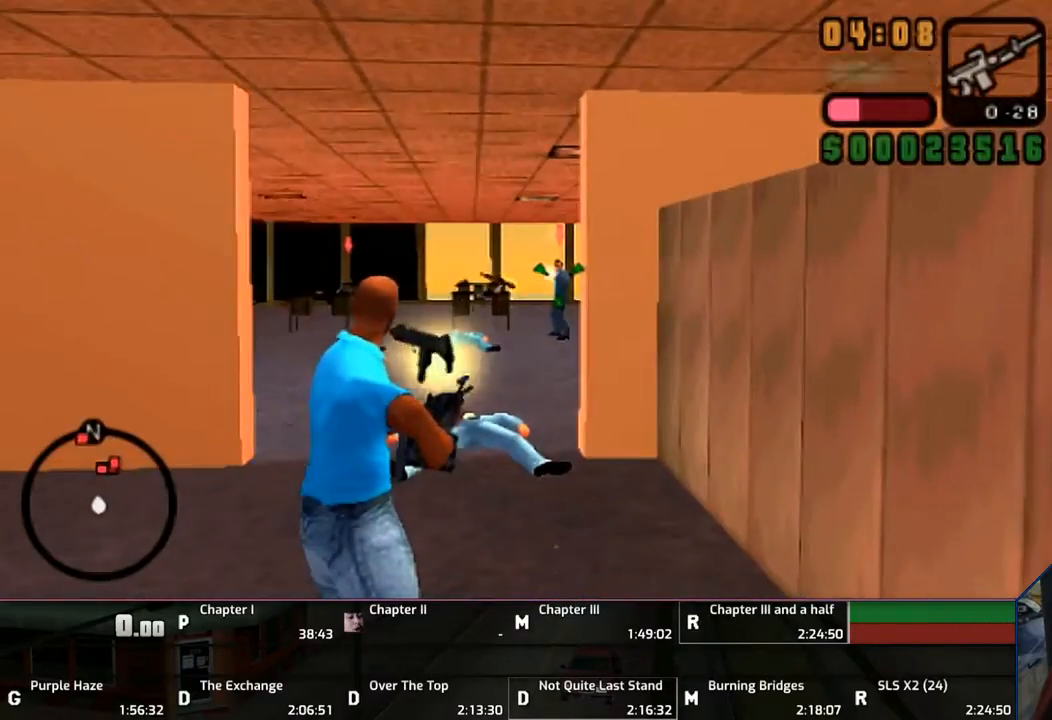
{"buttons": ["R1"], "left_stick": "center", "right_stick": "center", "events": [[50, "CIRCLE", "up"], [117, "CIRCLE", "down"], [267, "CIRCLE", "up"], [350, "DPAD_LEFT", "down"], [417, "DPAD_LEFT", "up"]]}
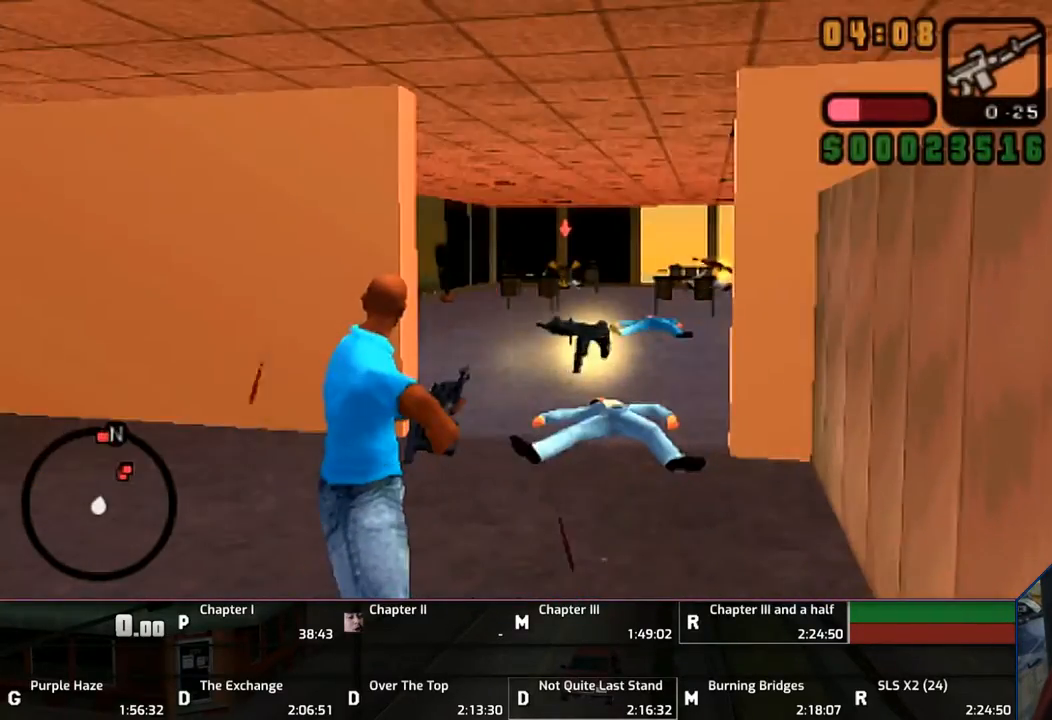
{"buttons": ["R1"], "left_stick": "center", "right_stick": "center", "events": [[217, "CIRCLE", "down"], [250, "CIRCLE", "up"]]}
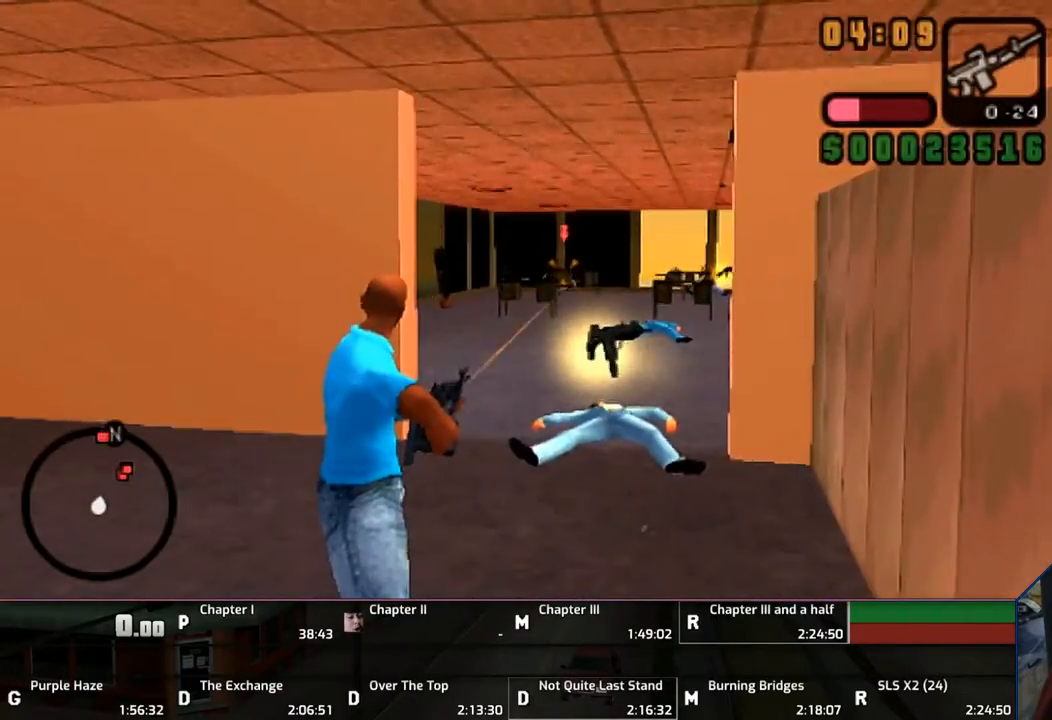
{"buttons": ["CROSS"], "left_stick": "down-right", "right_stick": "center", "events": [[17, "R1", "up"], [117, "CROSS", "down"], [117, "left_stick", "down-right"]]}
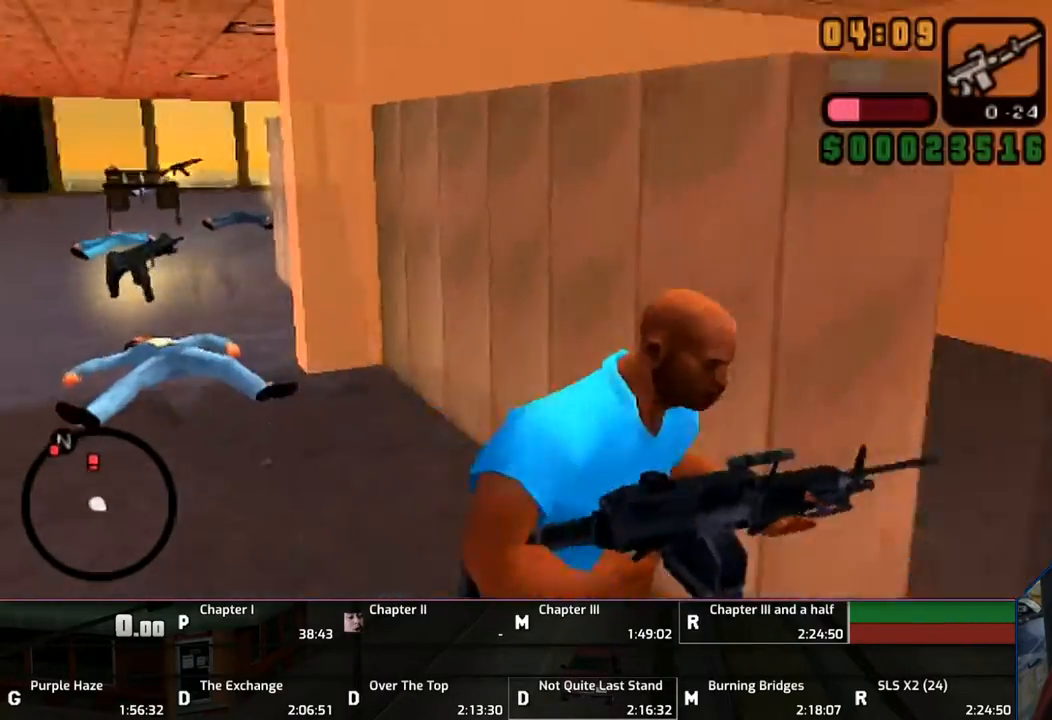
{"buttons": ["R1"], "left_stick": "center", "right_stick": "center", "events": [[17, "left_stick", "up-right"], [133, "left_stick", "left"], [317, "CROSS", "up"], [333, "left_stick", "up-left"], [450, "R1", "down"], [450, "left_stick", "center"]]}
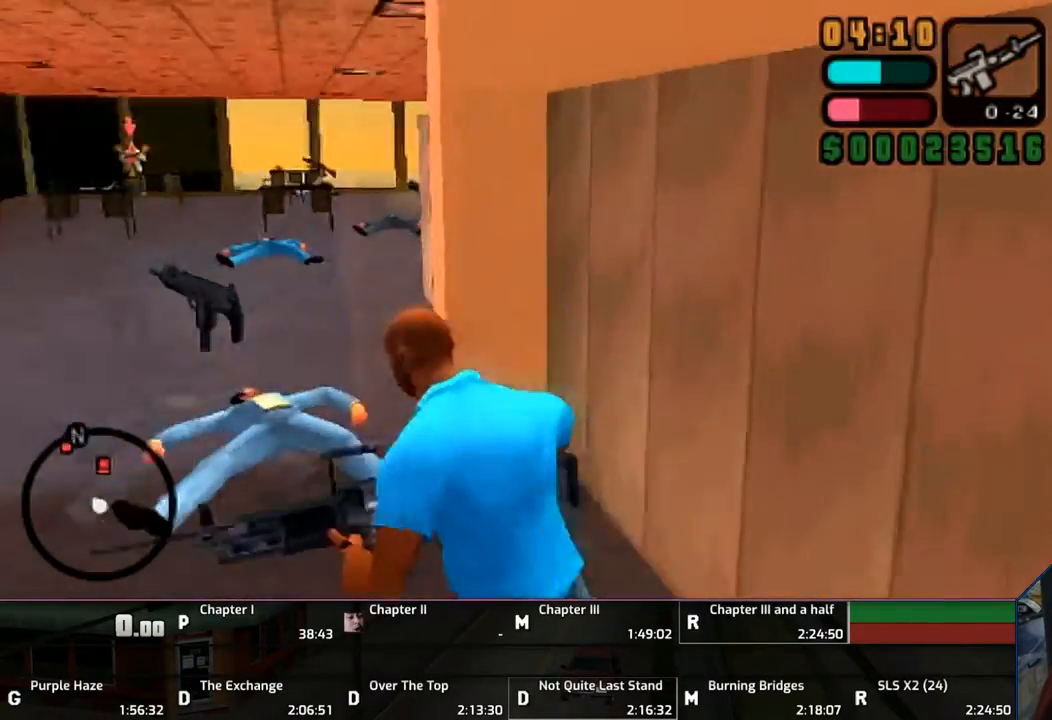
{"buttons": ["CIRCLE", "R1"], "left_stick": "center", "right_stick": "center", "events": [[417, "CIRCLE", "down"]]}
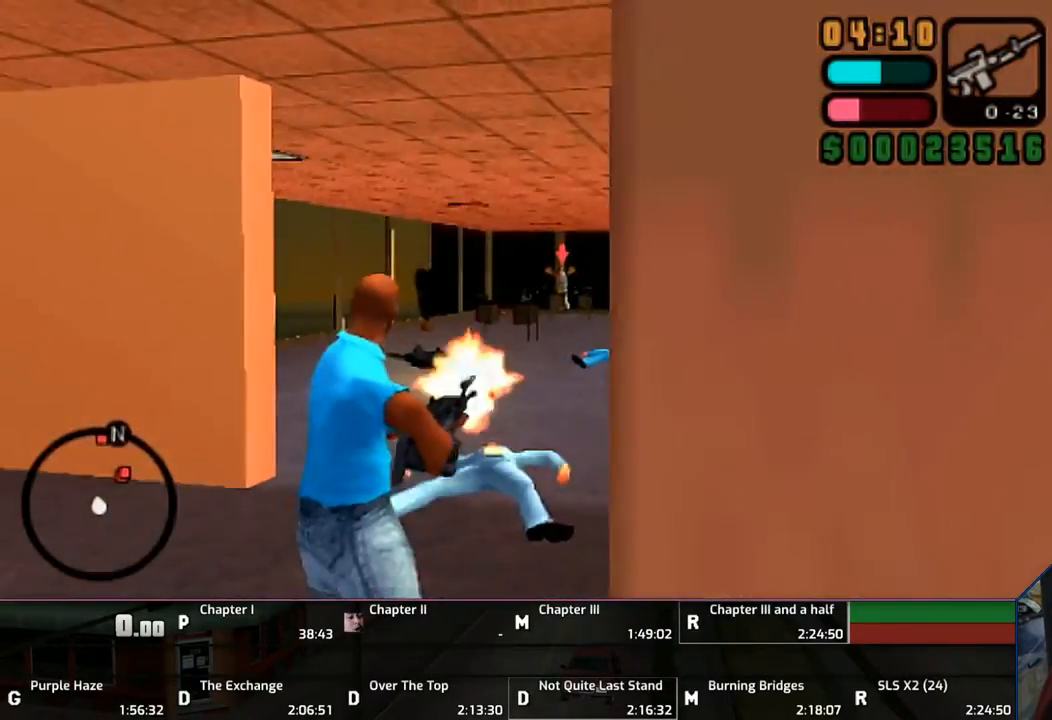
{"buttons": ["CROSS"], "left_stick": "down", "right_stick": "center", "events": [[17, "CIRCLE", "up"], [50, "R1", "up"], [150, "CROSS", "down"], [183, "left_stick", "down"]]}
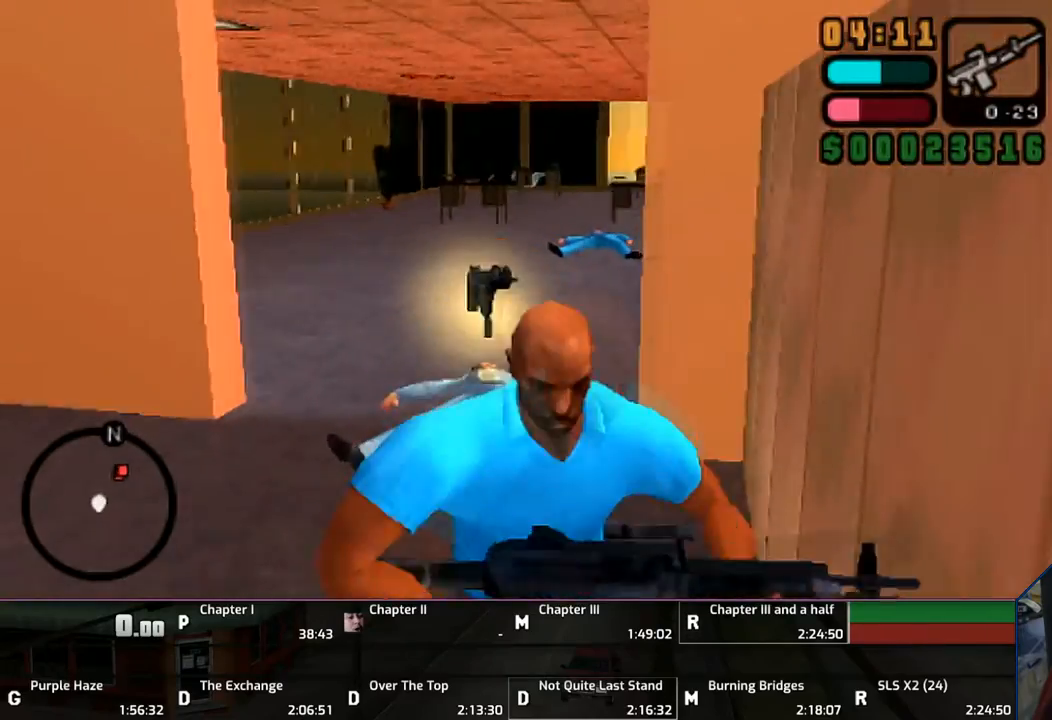
{"buttons": ["CROSS"], "left_stick": "right", "right_stick": "center", "events": [[417, "left_stick", "right"]]}
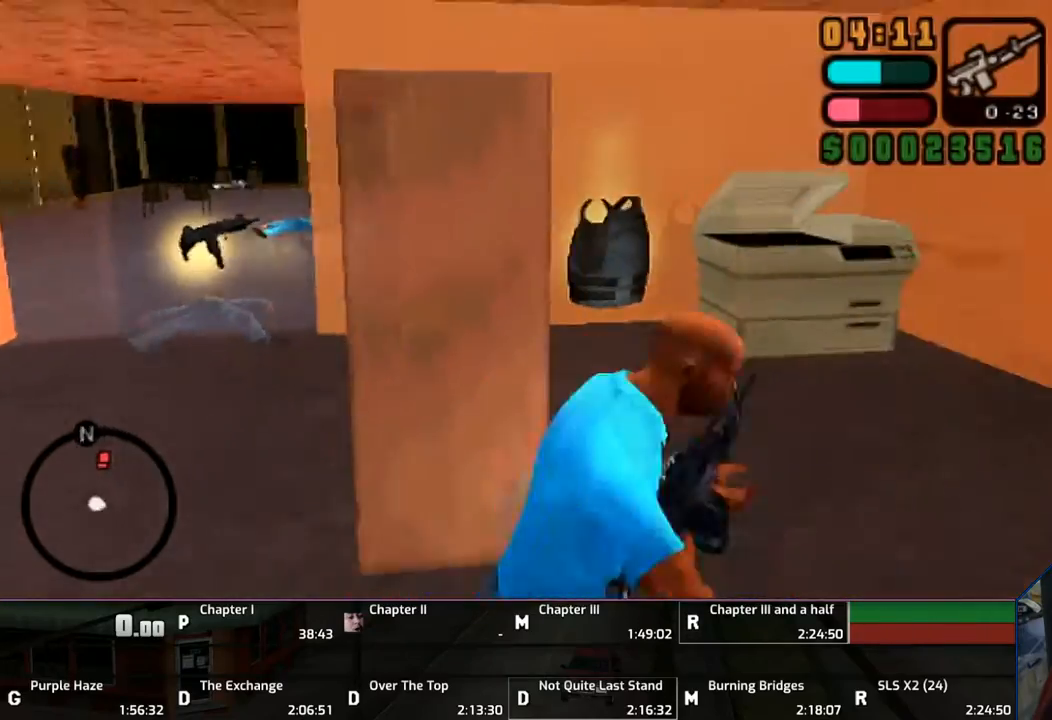
{"buttons": [], "left_stick": "up-left", "right_stick": "center", "events": [[17, "left_stick", "up-right"], [133, "left_stick", "up"], [250, "CROSS", "up"], [250, "left_stick", "up-left"], [350, "CROSS", "down"], [433, "CROSS", "up"]]}
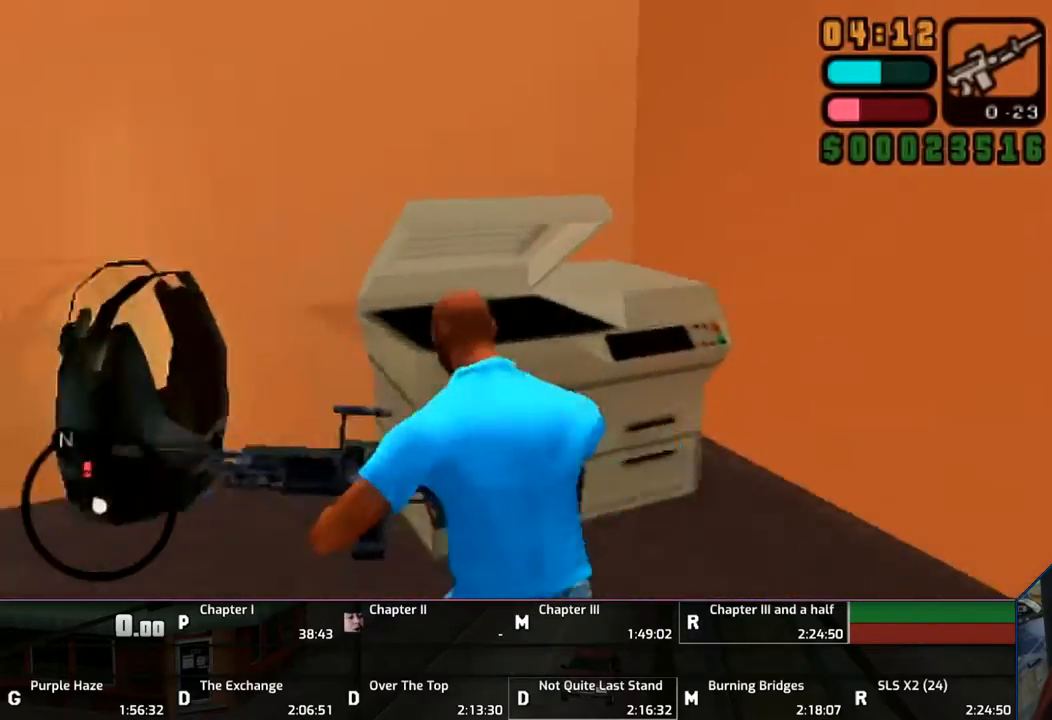
{"buttons": ["CROSS"], "left_stick": "down-left", "right_stick": "center", "events": [[50, "CROSS", "down"], [217, "CROSS", "up"], [250, "CROSS", "down"], [250, "left_stick", "down-left"], [317, "CROSS", "up"], [350, "CROSS", "down"]]}
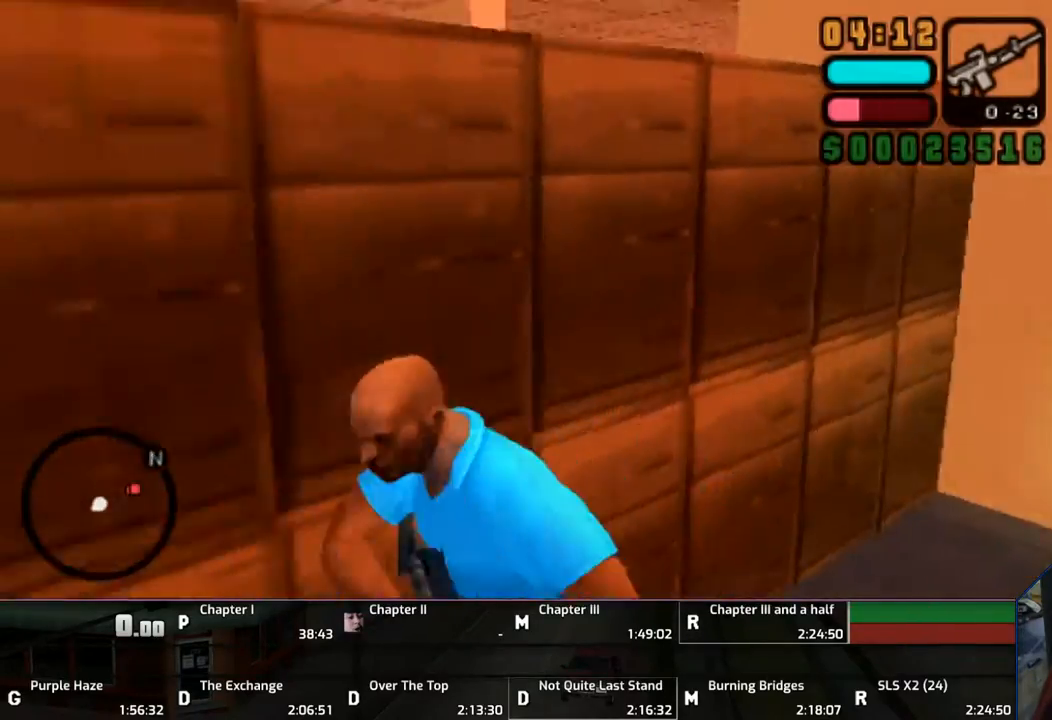
{"buttons": ["CROSS"], "left_stick": "up-right", "right_stick": "center", "events": [[17, "CROSS", "up"], [50, "CROSS", "down"], [150, "CROSS", "up"], [233, "left_stick", "up-left"], [250, "CROSS", "down"], [333, "left_stick", "up-right"], [350, "CROSS", "up"], [417, "CROSS", "down"]]}
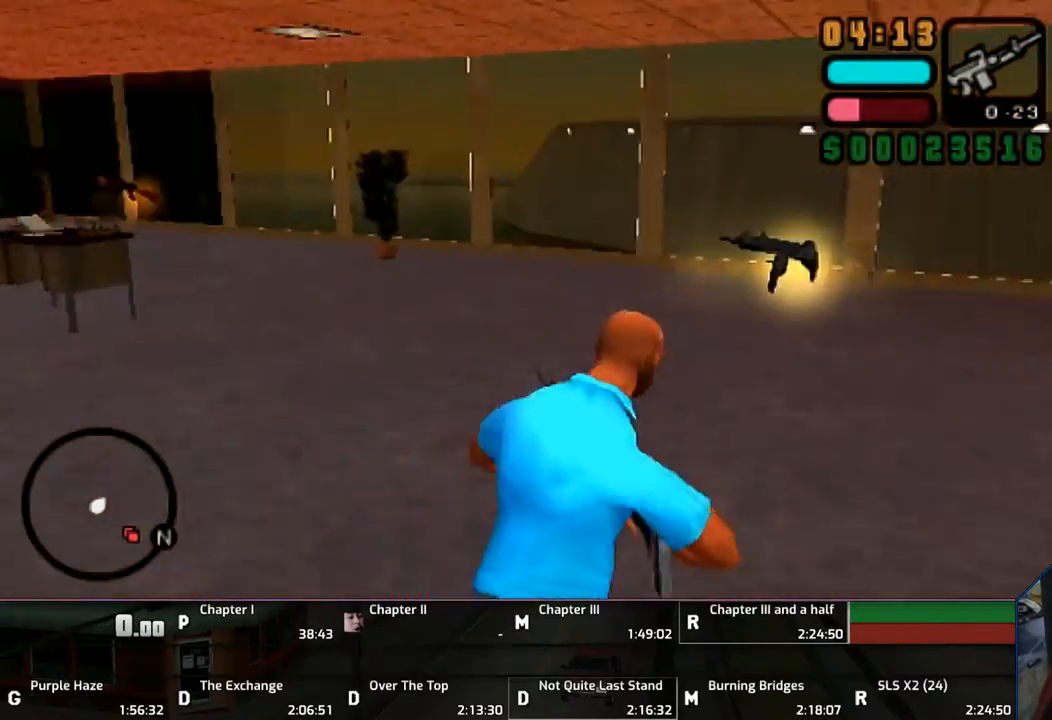
{"buttons": ["CROSS"], "left_stick": "up", "right_stick": "center", "events": [[50, "CROSS", "up"], [117, "CROSS", "down"], [250, "CROSS", "up"], [267, "CROSS", "down"], [417, "CROSS", "up"], [450, "CROSS", "down"], [500, "left_stick", "up"]]}
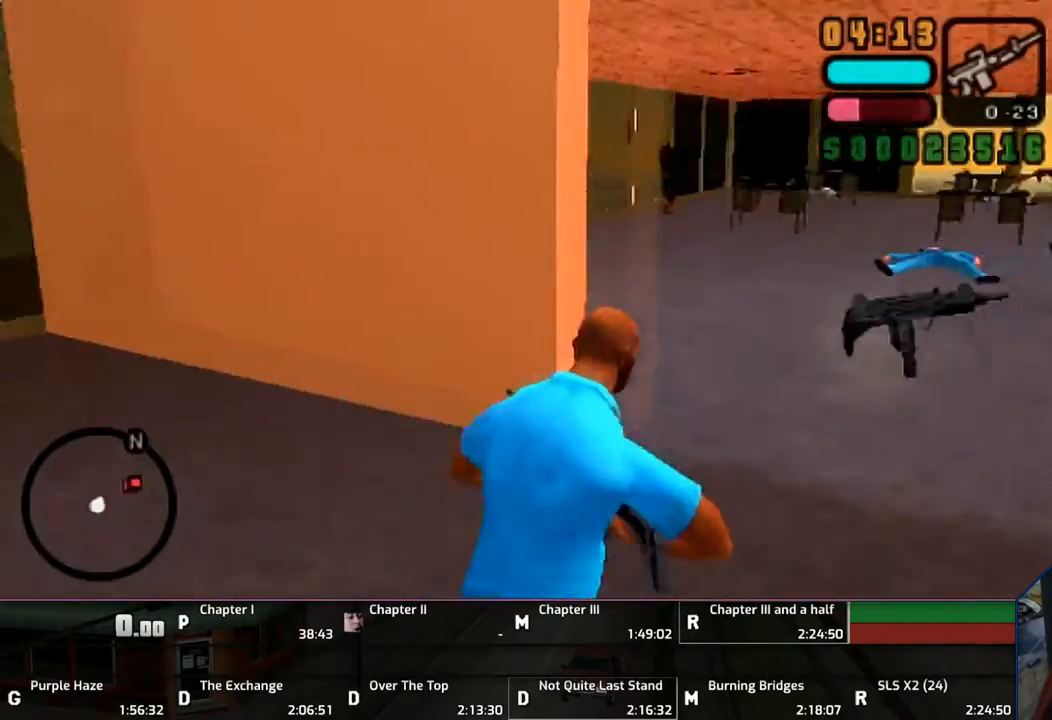
{"buttons": [], "left_stick": "up", "right_stick": "center", "events": [[50, "CROSS", "up"], [133, "CROSS", "down"], [250, "CROSS", "up"], [317, "CROSS", "down"], [433, "CROSS", "up"]]}
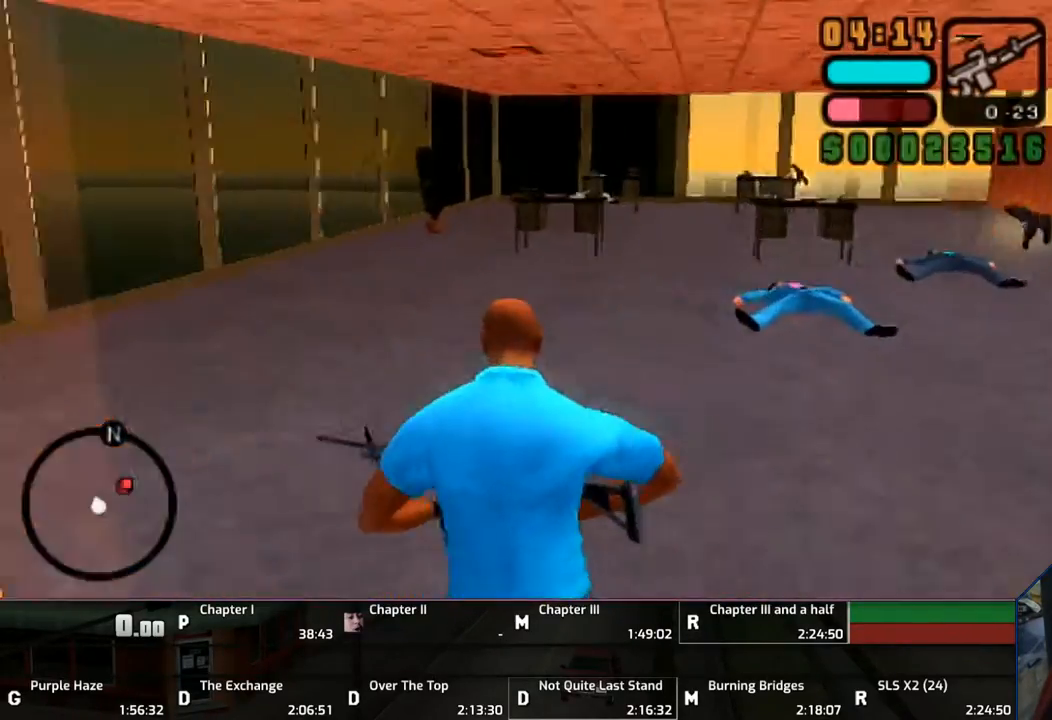
{"buttons": ["R1"], "left_stick": "center", "right_stick": "center", "events": [[17, "CROSS", "down"], [117, "CROSS", "up"], [150, "CROSS", "down"], [250, "CROSS", "up"], [250, "left_stick", "up-right"], [417, "R1", "down"], [417, "left_stick", "center"]]}
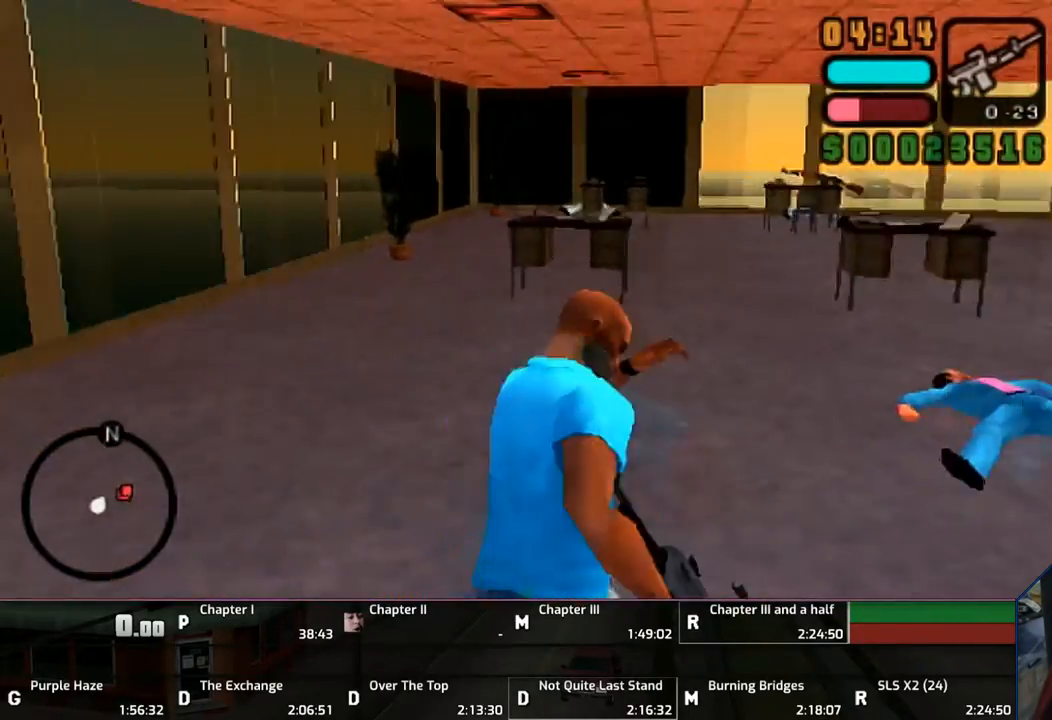
{"buttons": ["R1"], "left_stick": "center", "right_stick": "center", "events": [[417, "CIRCLE", "down"], [433, "CIRCLE", "up"]]}
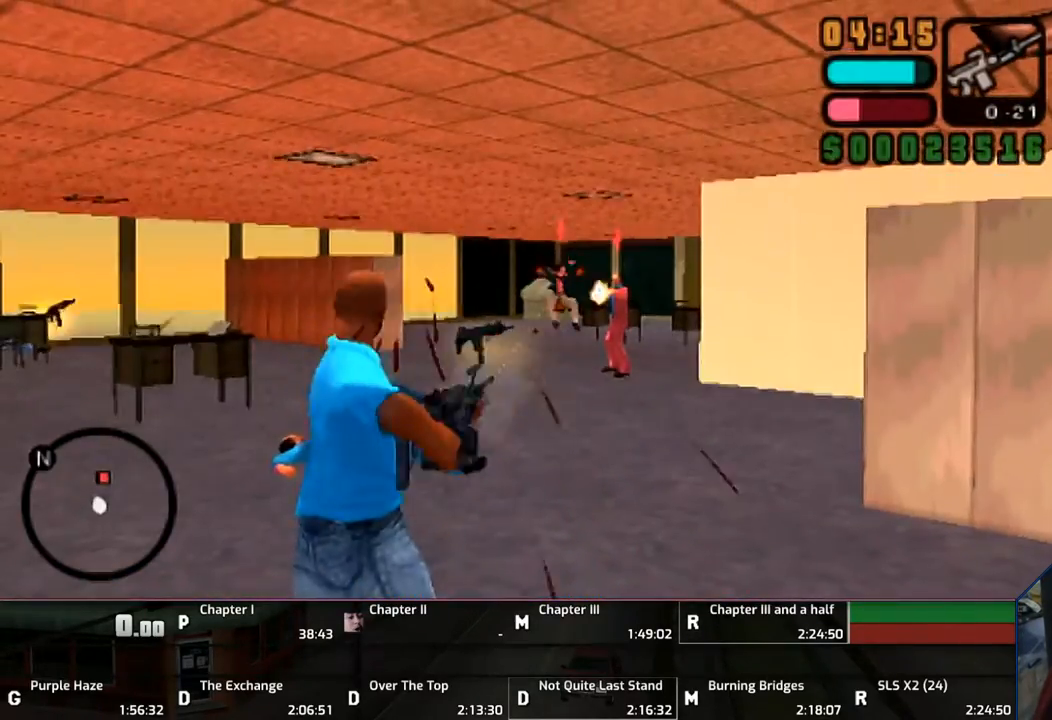
{"buttons": ["CIRCLE", "R1"], "left_stick": "center", "right_stick": "center", "events": [[117, "DPAD_RIGHT", "down"], [150, "DPAD_RIGHT", "up"], [267, "CIRCLE", "down"], [350, "CIRCLE", "up"], [450, "CIRCLE", "down"]]}
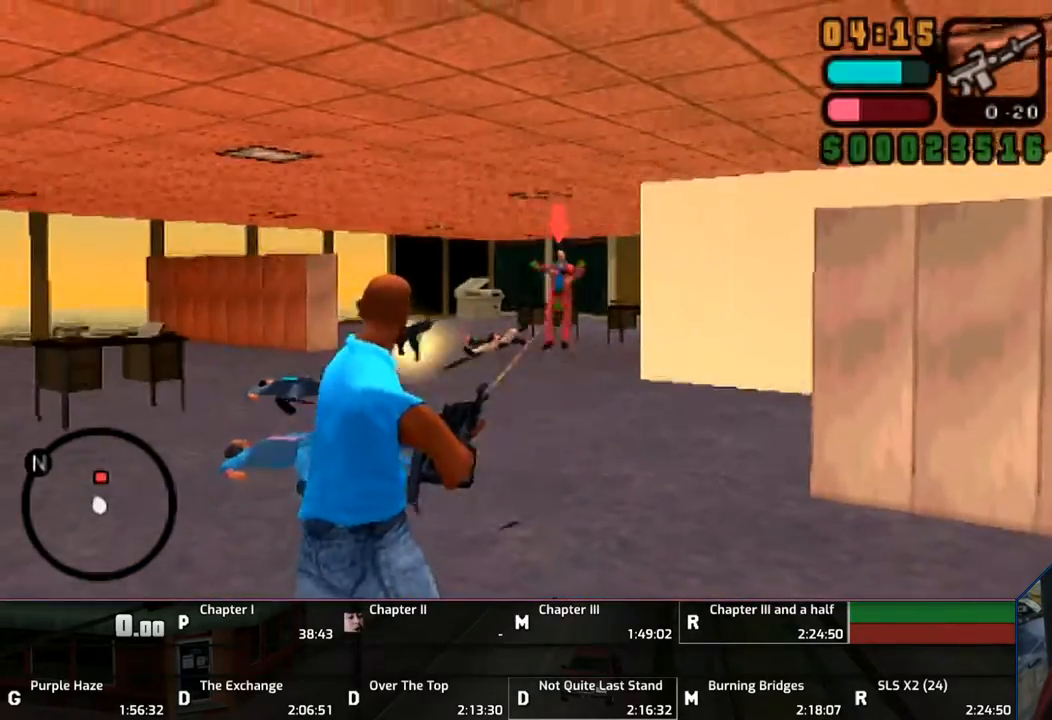
{"buttons": ["DPAD_RIGHT"], "left_stick": "up", "right_stick": "center", "events": [[50, "CIRCLE", "up"], [50, "R1", "up"], [217, "left_stick", "up"], [417, "DPAD_RIGHT", "down"]]}
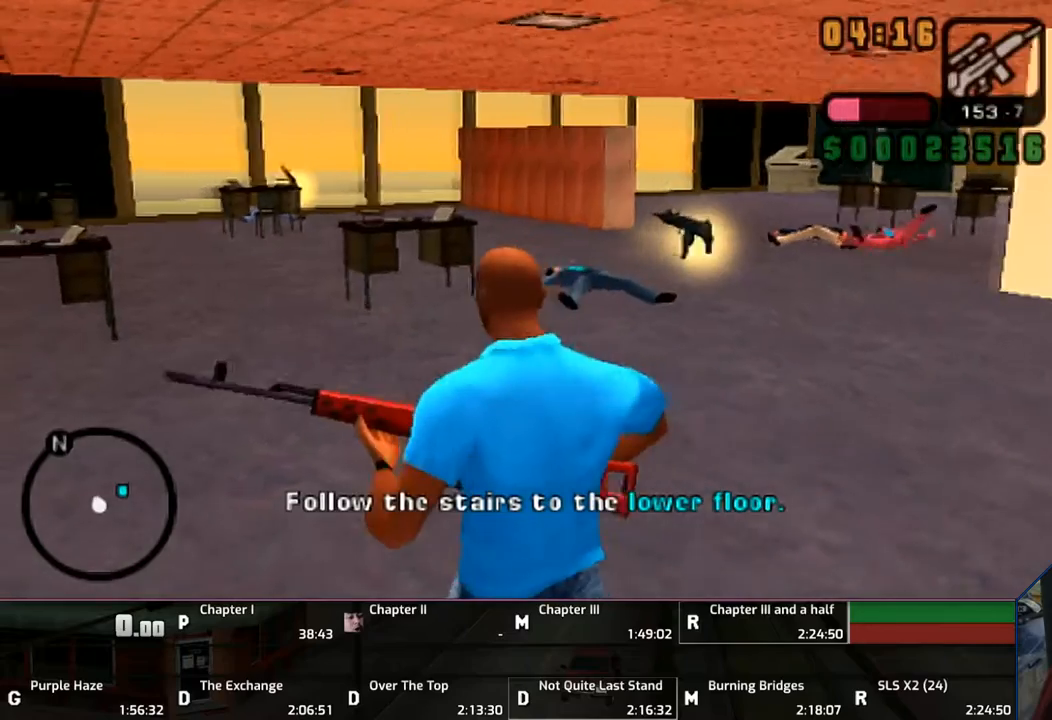
{"buttons": [], "left_stick": "center", "right_stick": "center", "events": [[117, "DPAD_RIGHT", "up"], [217, "DPAD_RIGHT", "down"], [350, "DPAD_RIGHT", "up"], [417, "left_stick", "center"]]}
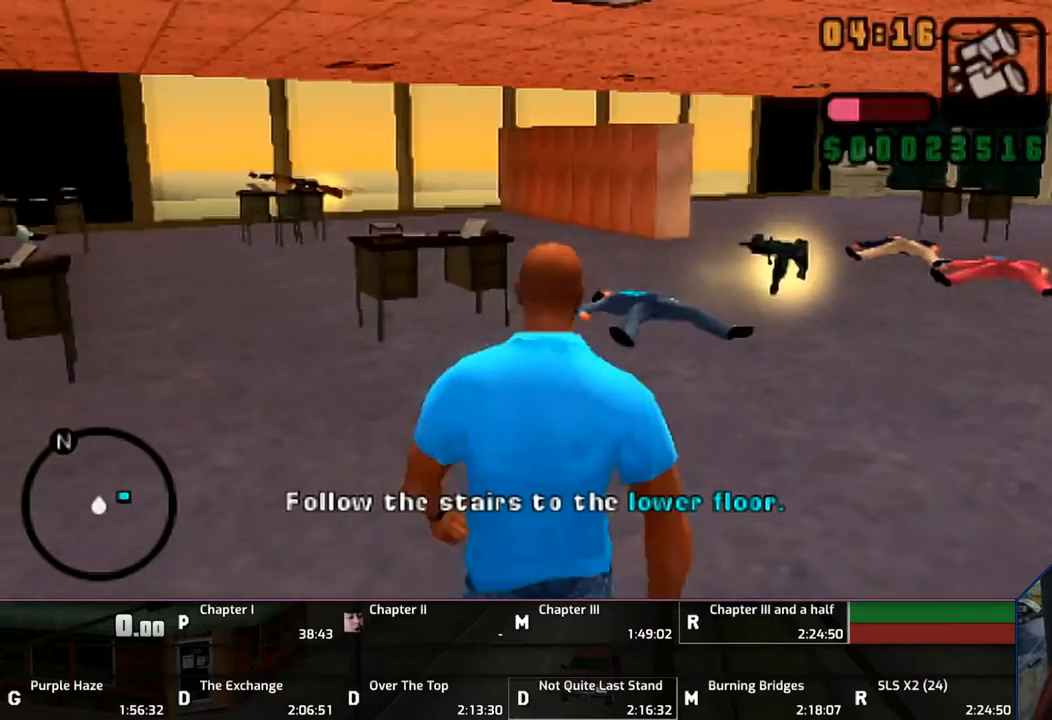
{"buttons": ["DPAD_RIGHT"], "left_stick": "center", "right_stick": "center", "events": [[117, "DPAD_RIGHT", "down"], [217, "DPAD_RIGHT", "up"], [417, "DPAD_RIGHT", "down"]]}
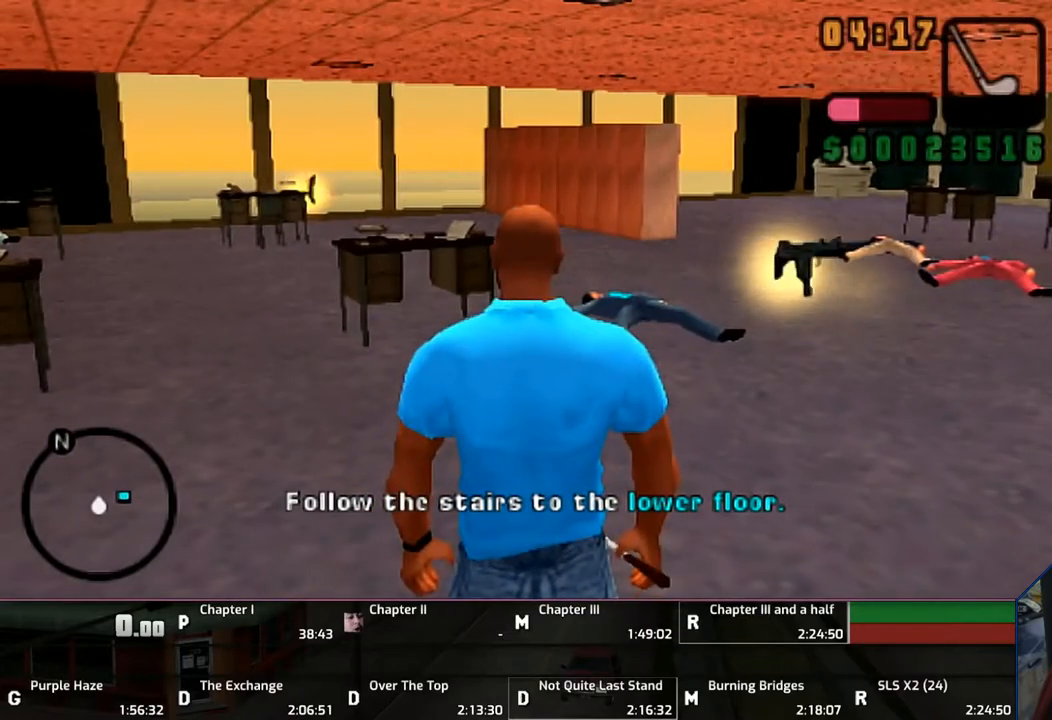
{"buttons": [], "left_stick": "center", "right_stick": "center", "events": [[17, "DPAD_RIGHT", "up"], [217, "DPAD_RIGHT", "down"], [417, "DPAD_RIGHT", "up"]]}
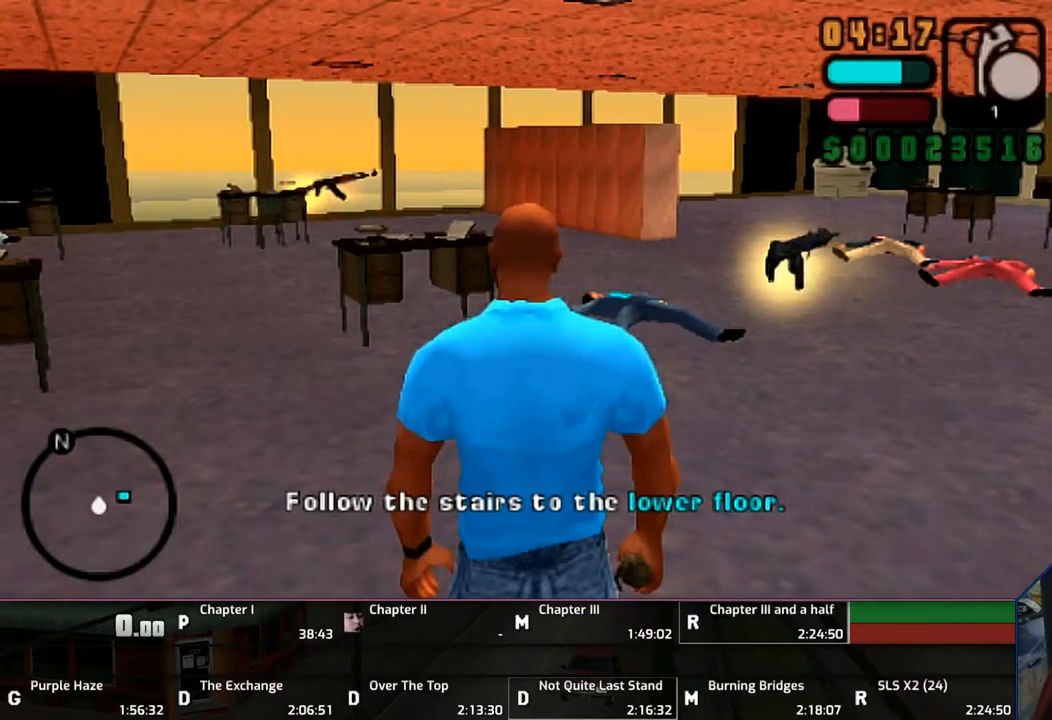
{"buttons": [], "left_stick": "center", "right_stick": "center", "events": []}